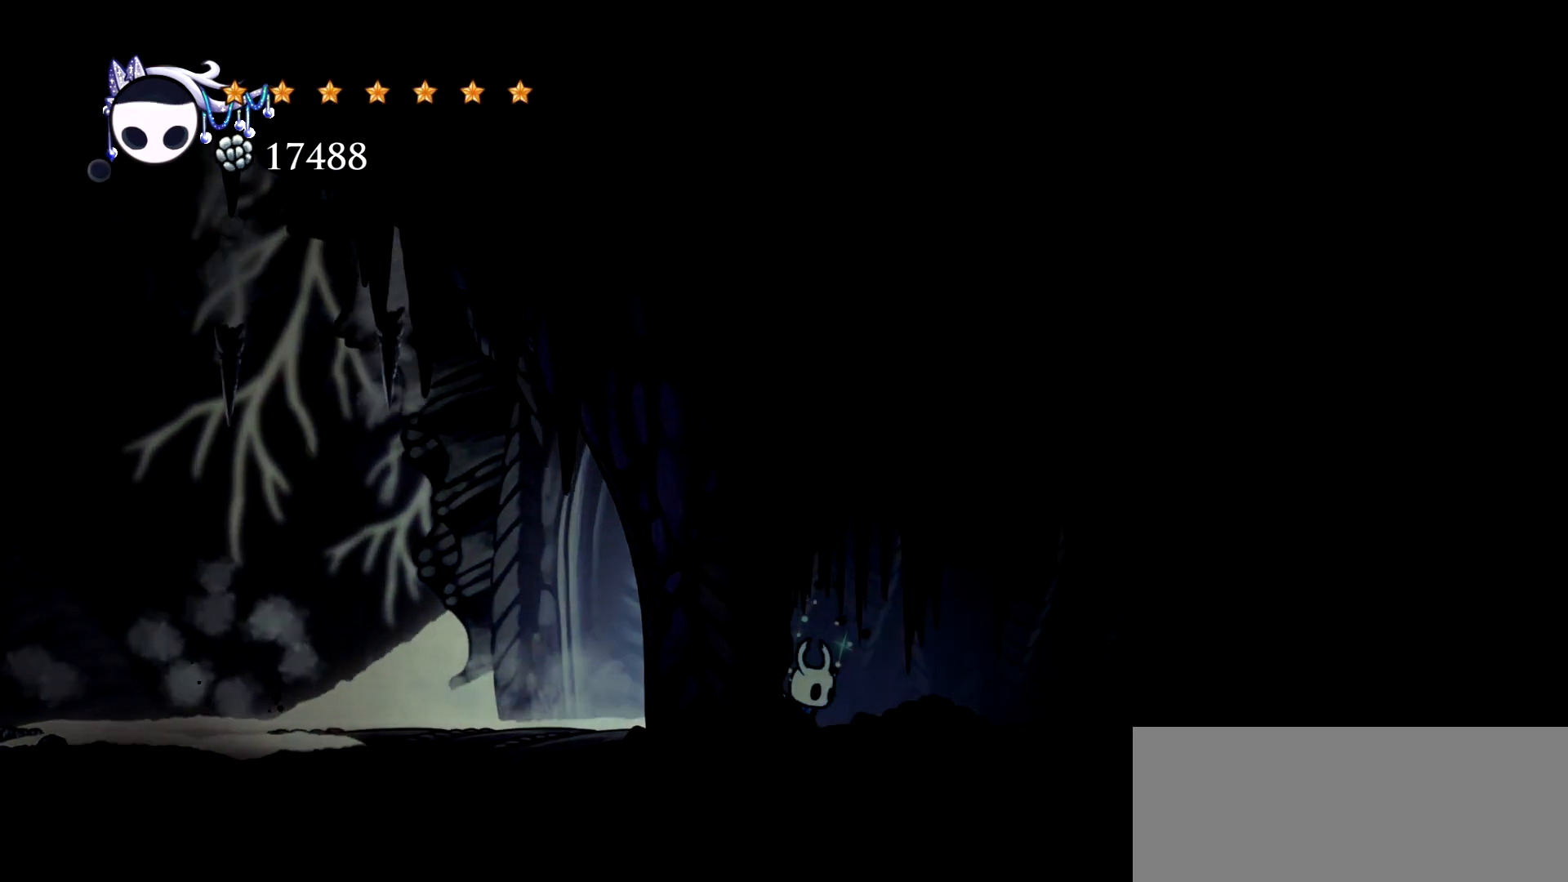
Gameplay with keyboard; each line is a JSON object with the keys held at the frame after it. "events" lists presses ("down") and releases ("up") of "a", "c", "d", "down", "e", "escape", "left", "right", "s", "space", "up", "x" and "z" between this image and that frame as [ms after this image, input, new state], when the widget could be followed in between. No other keys are recorded. Mouse input is not recorded.
{"keys": ["c", "right"], "events": [[483, "c", "down"]]}
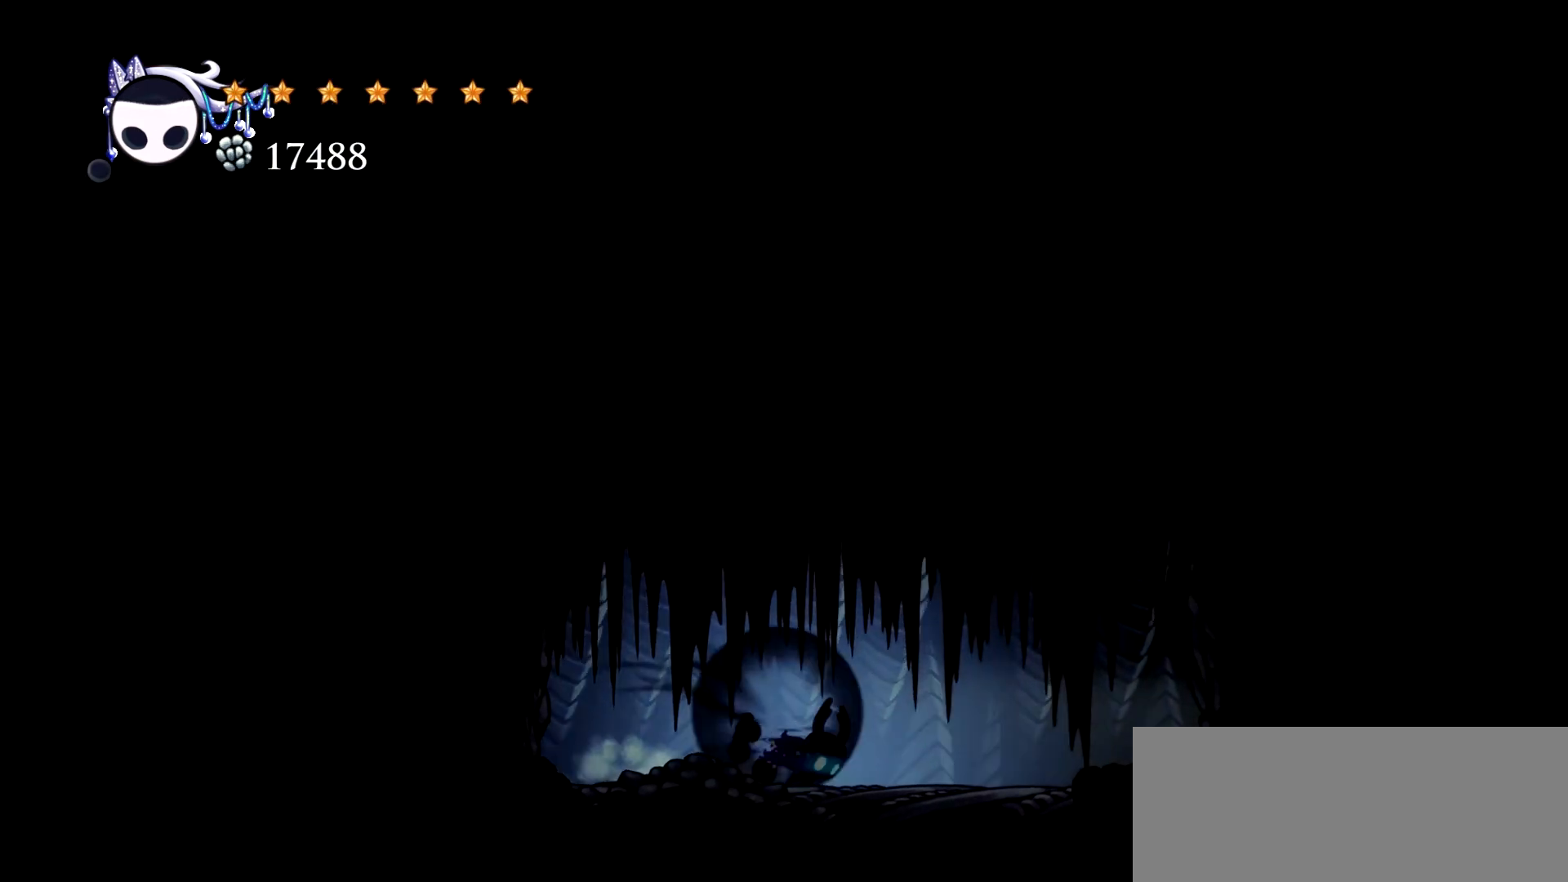
{"keys": ["c", "right"], "events": [[67, "c", "up"], [167, "c", "down"], [267, "c", "up"], [350, "c", "down"], [450, "c", "up"], [500, "c", "down"]]}
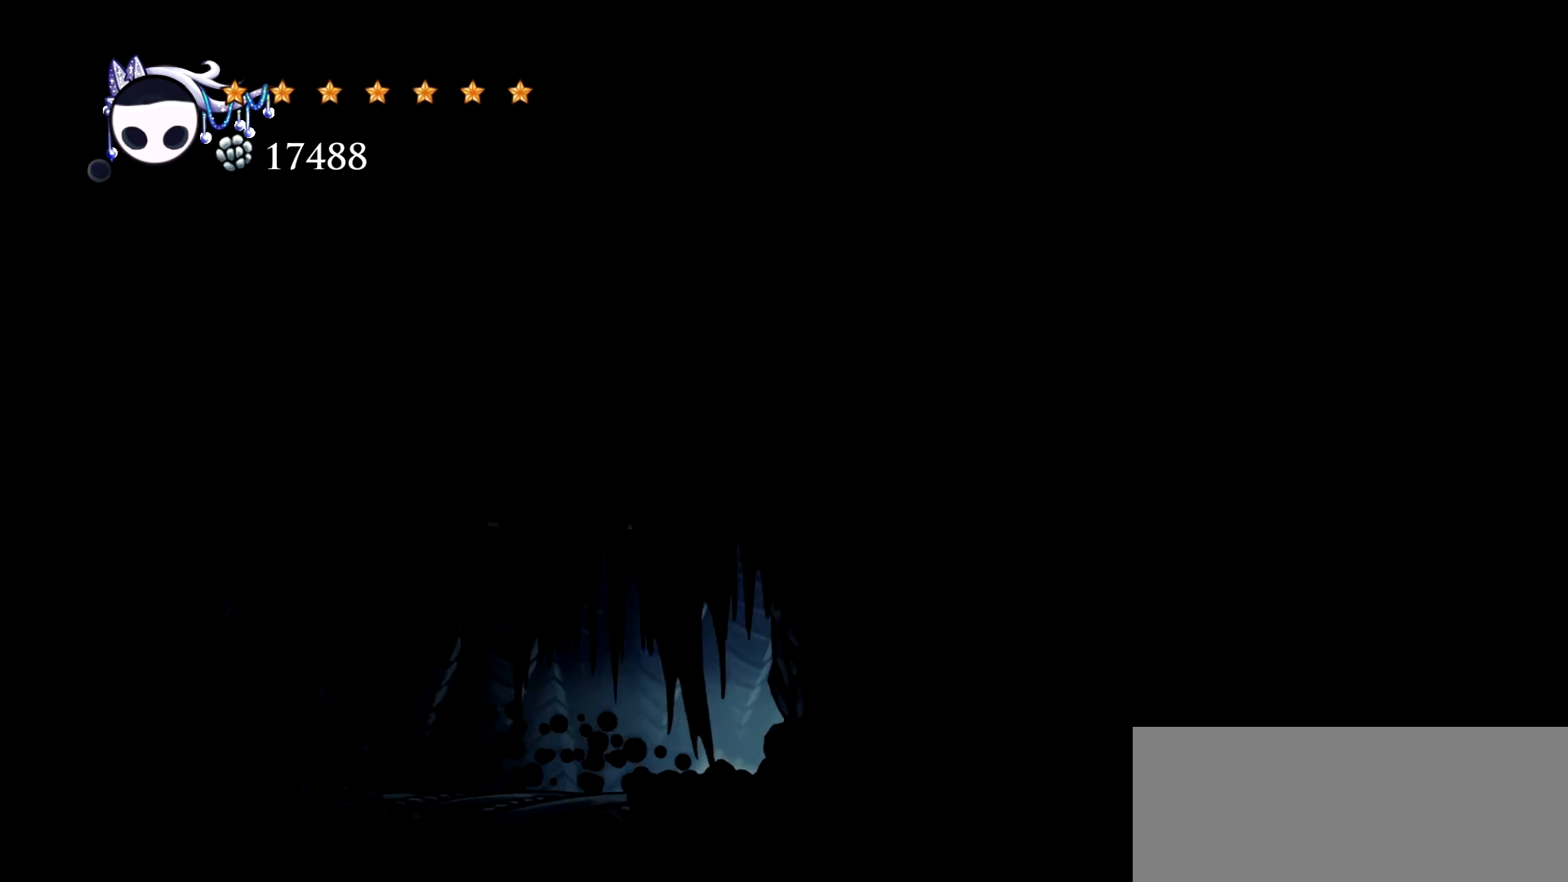
{"keys": ["right"], "events": [[83, "c", "up"], [183, "c", "down"], [283, "c", "up"]]}
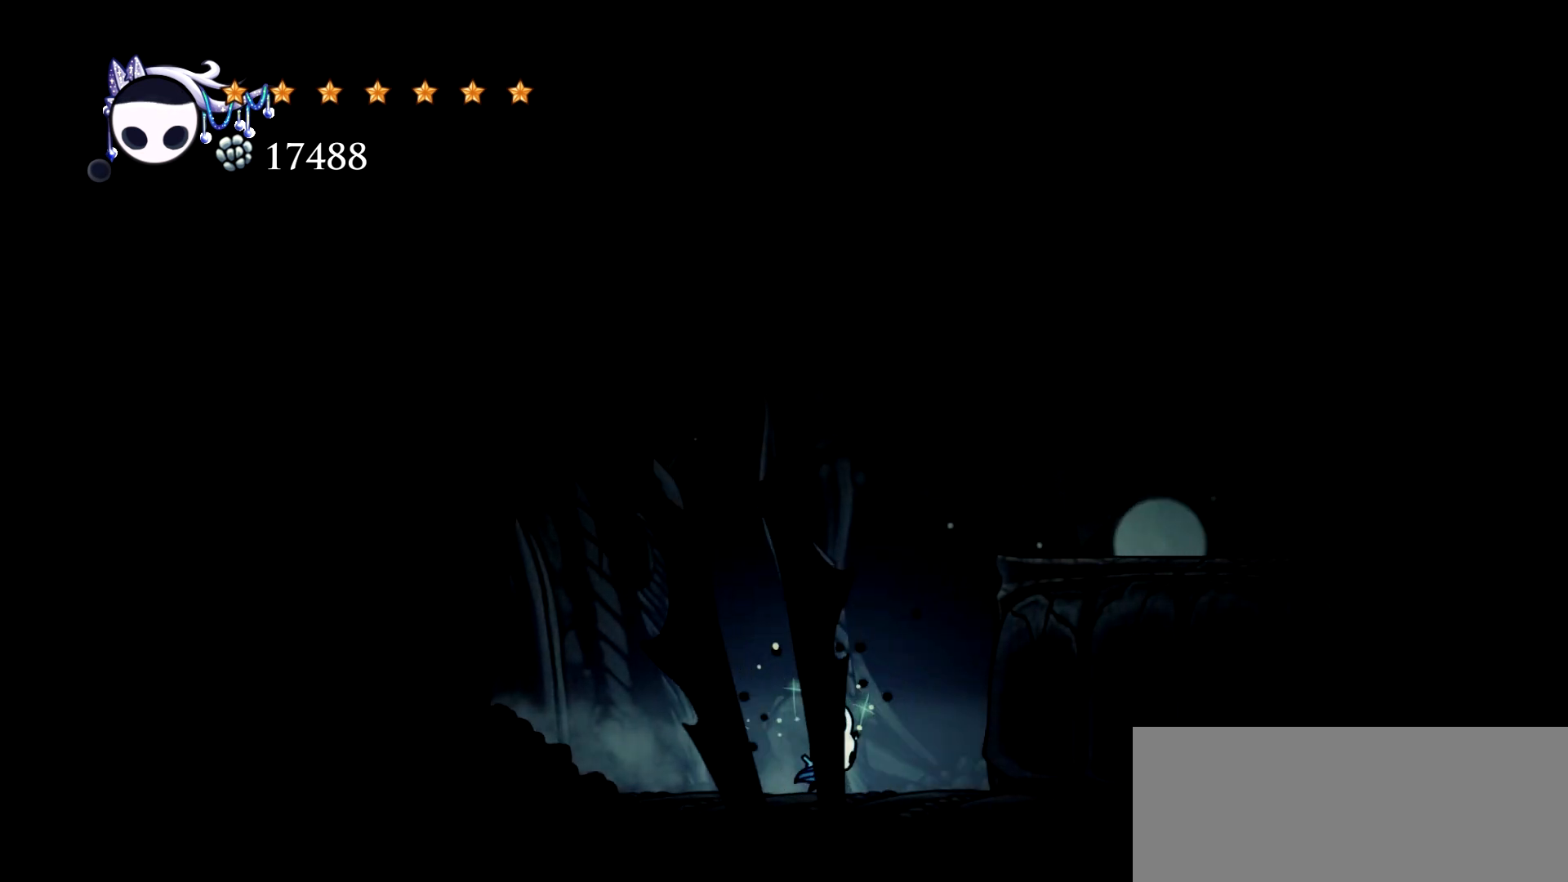
{"keys": ["right", "space"], "events": [[150, "space", "down"]]}
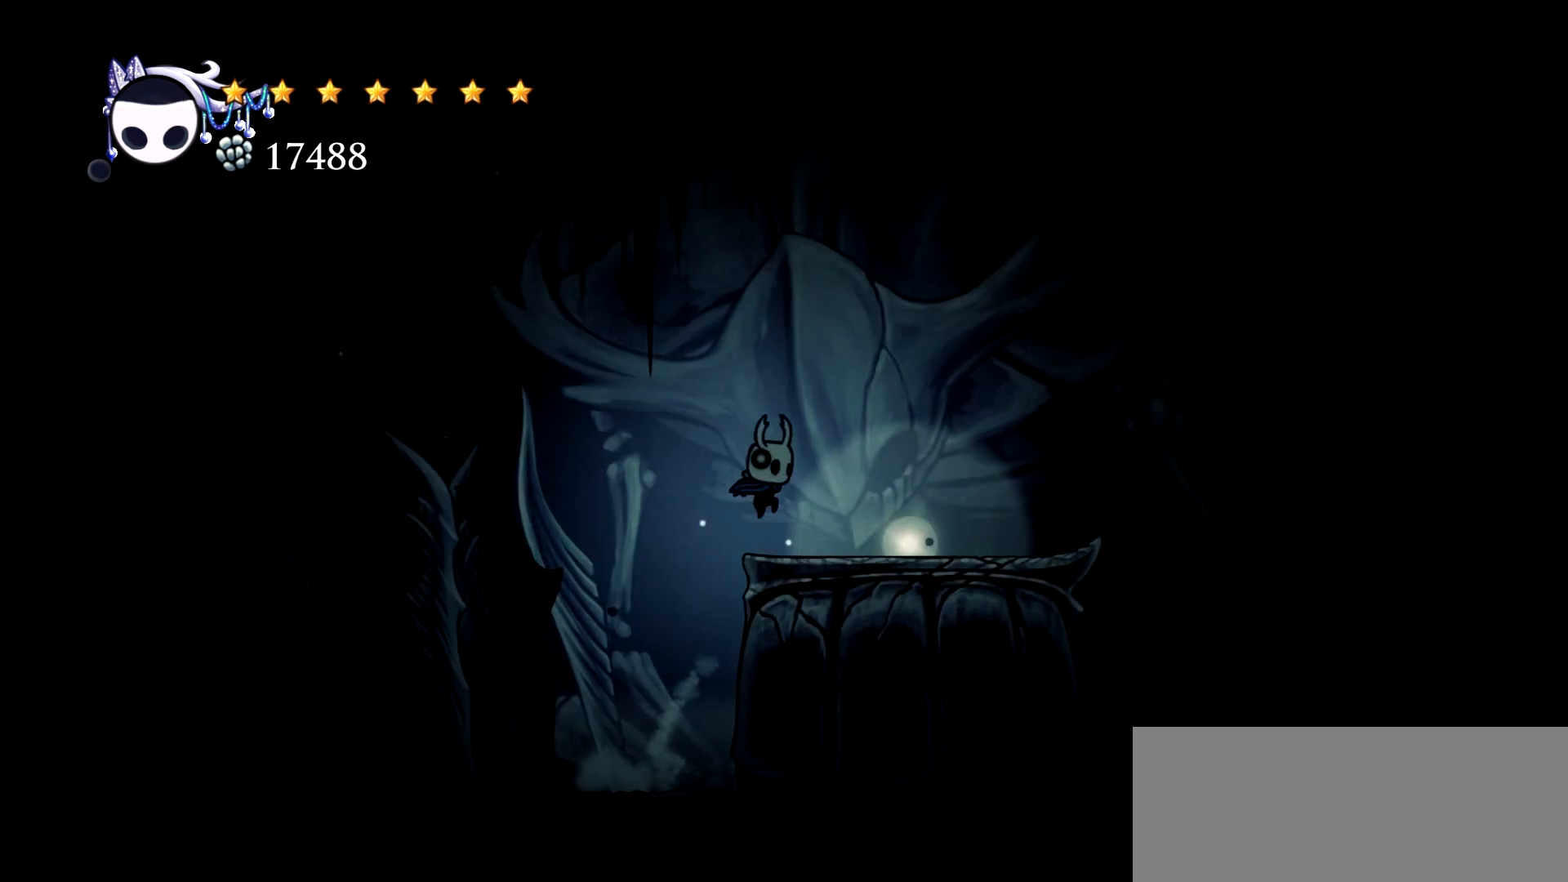
{"keys": [], "events": [[33, "space", "up"], [267, "right", "up"], [317, "down", "down"], [400, "down", "up"]]}
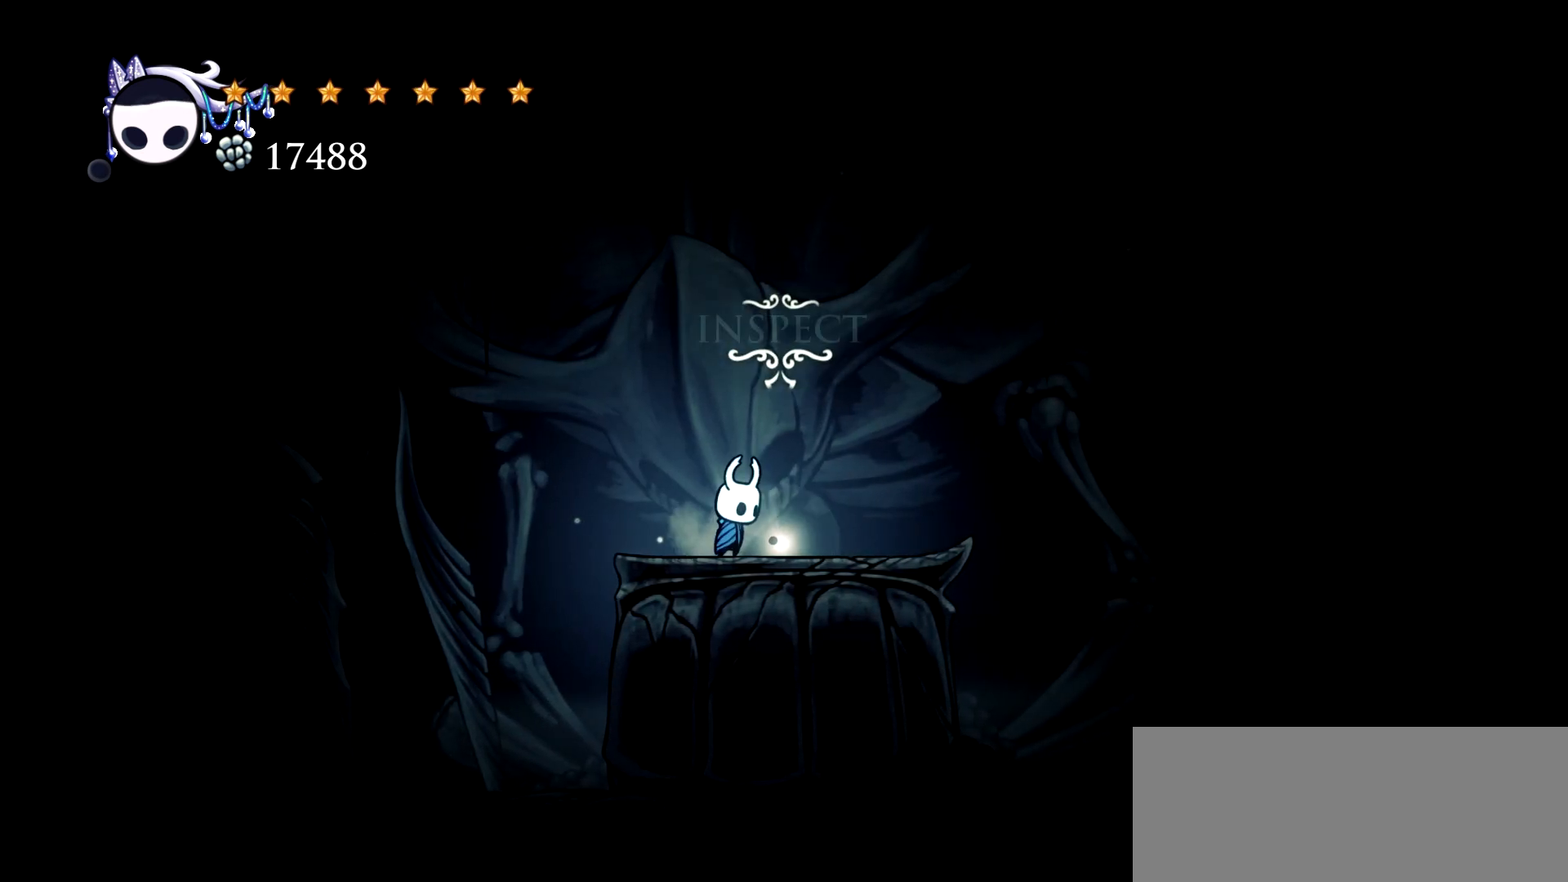
{"keys": [], "events": []}
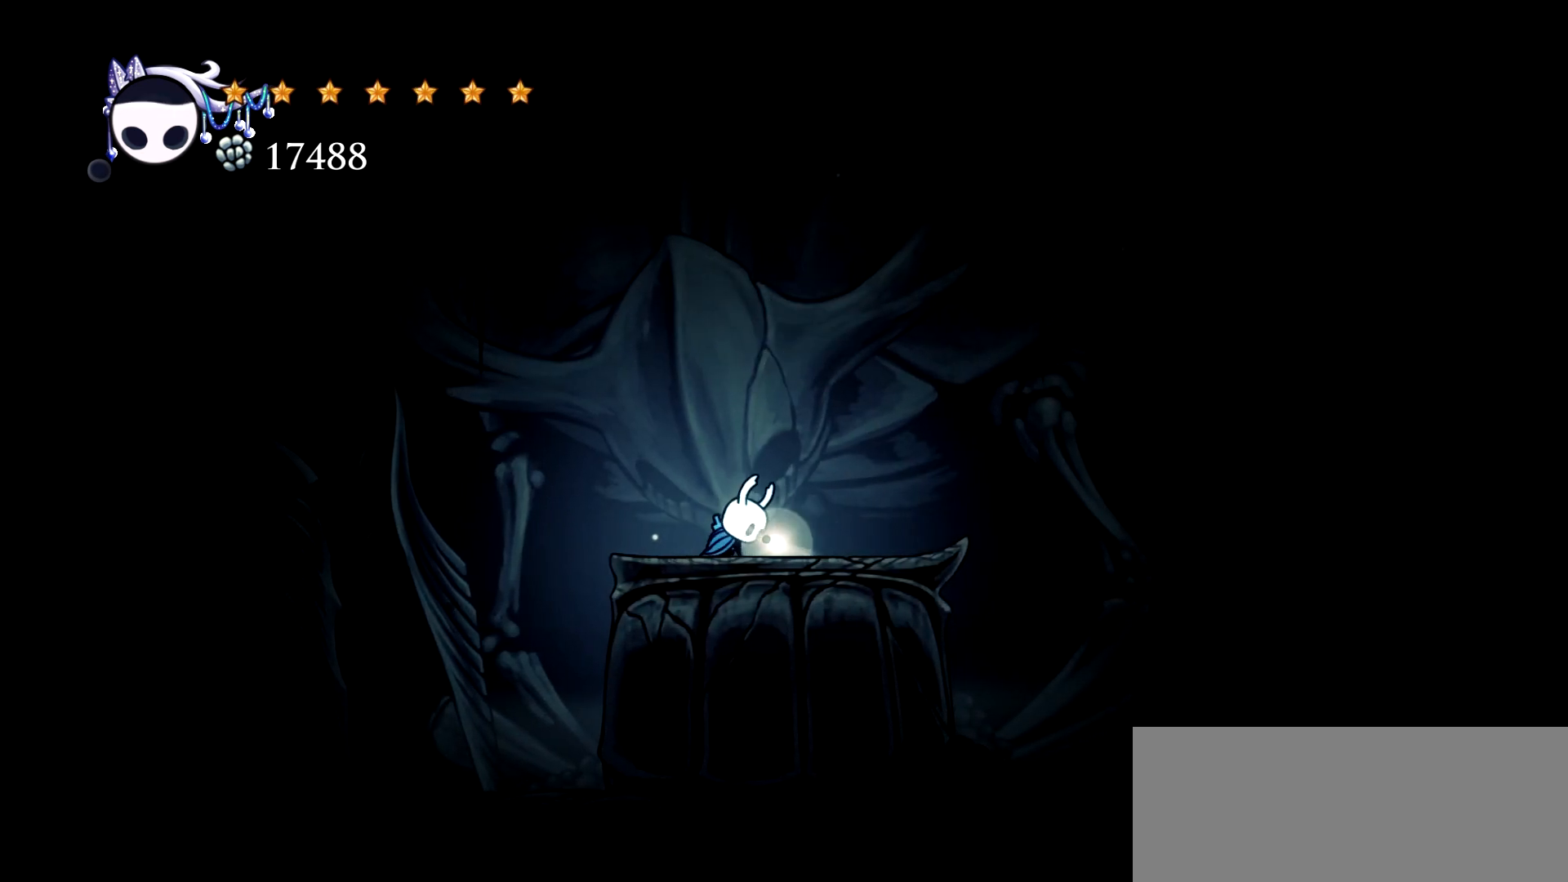
{"keys": [], "events": []}
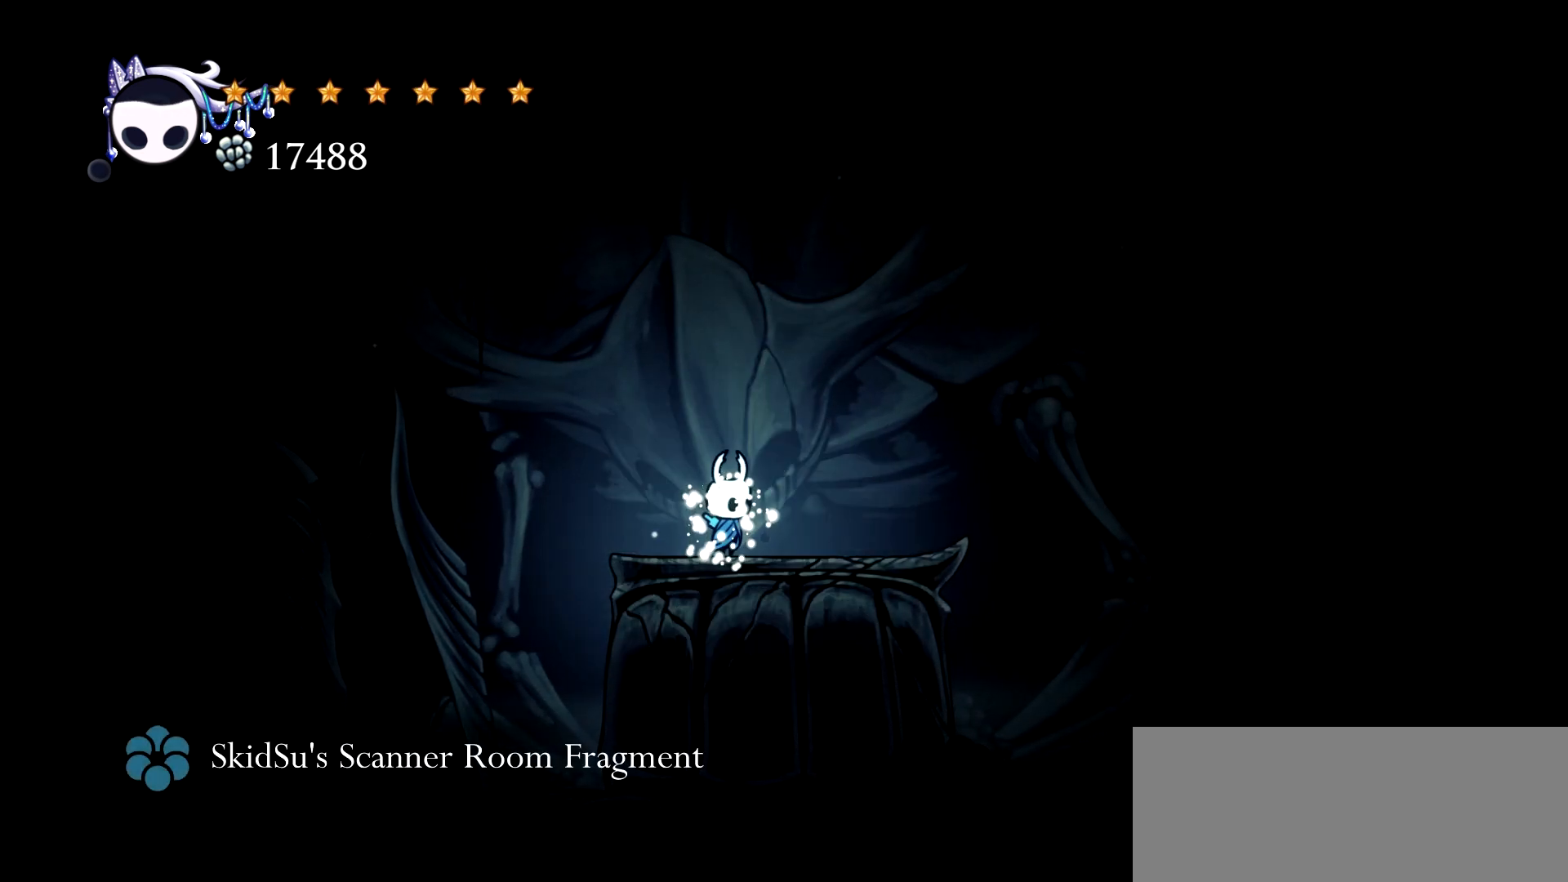
{"keys": ["right"], "events": [[500, "right", "down"]]}
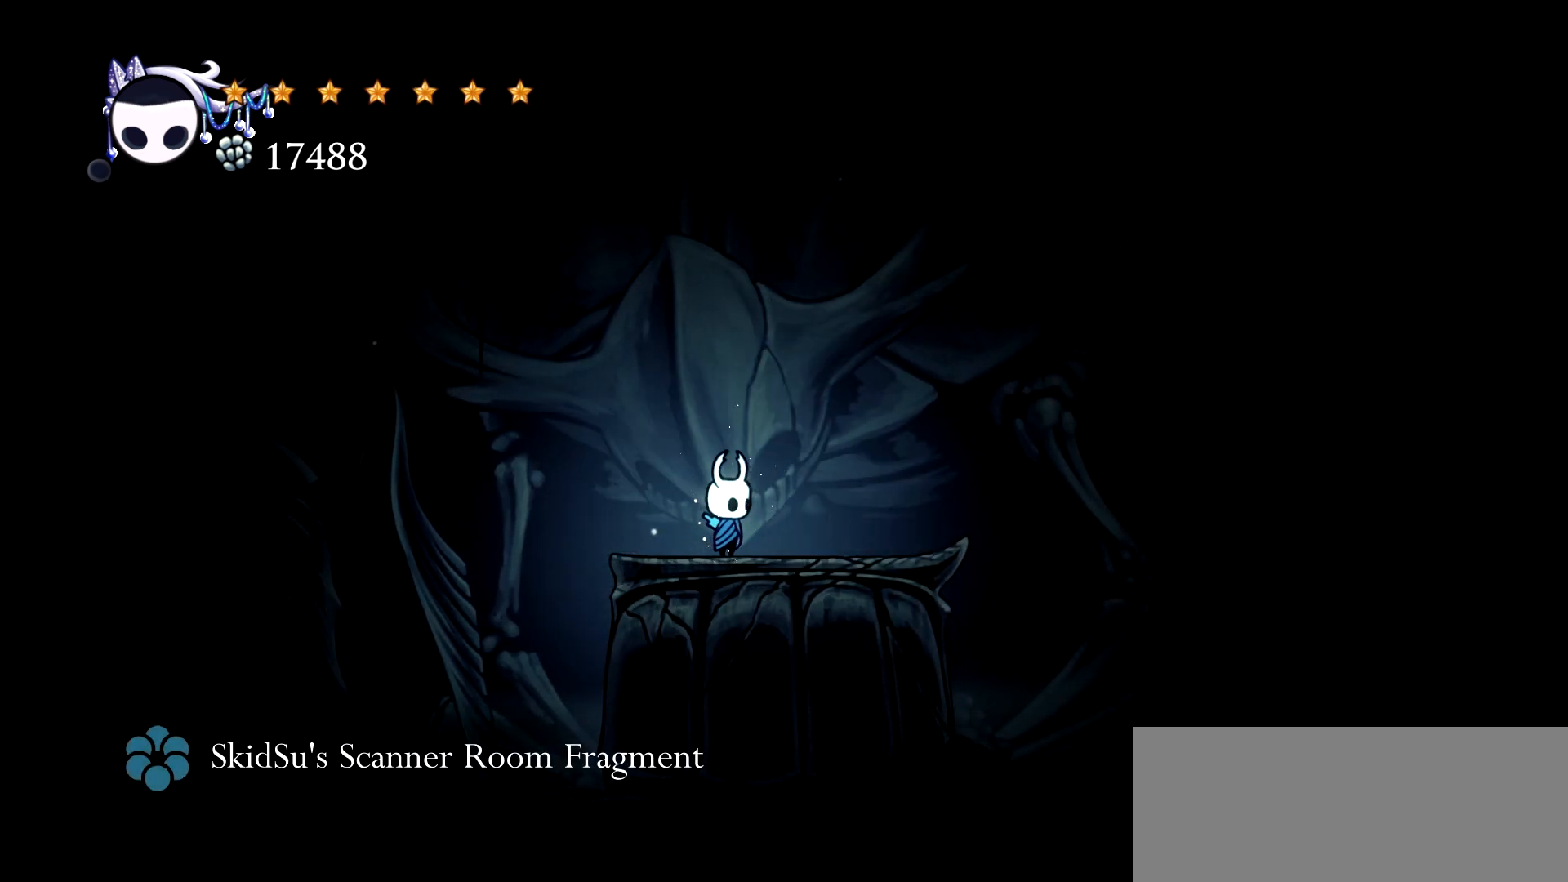
{"keys": ["right", "space"], "events": [[467, "space", "down"]]}
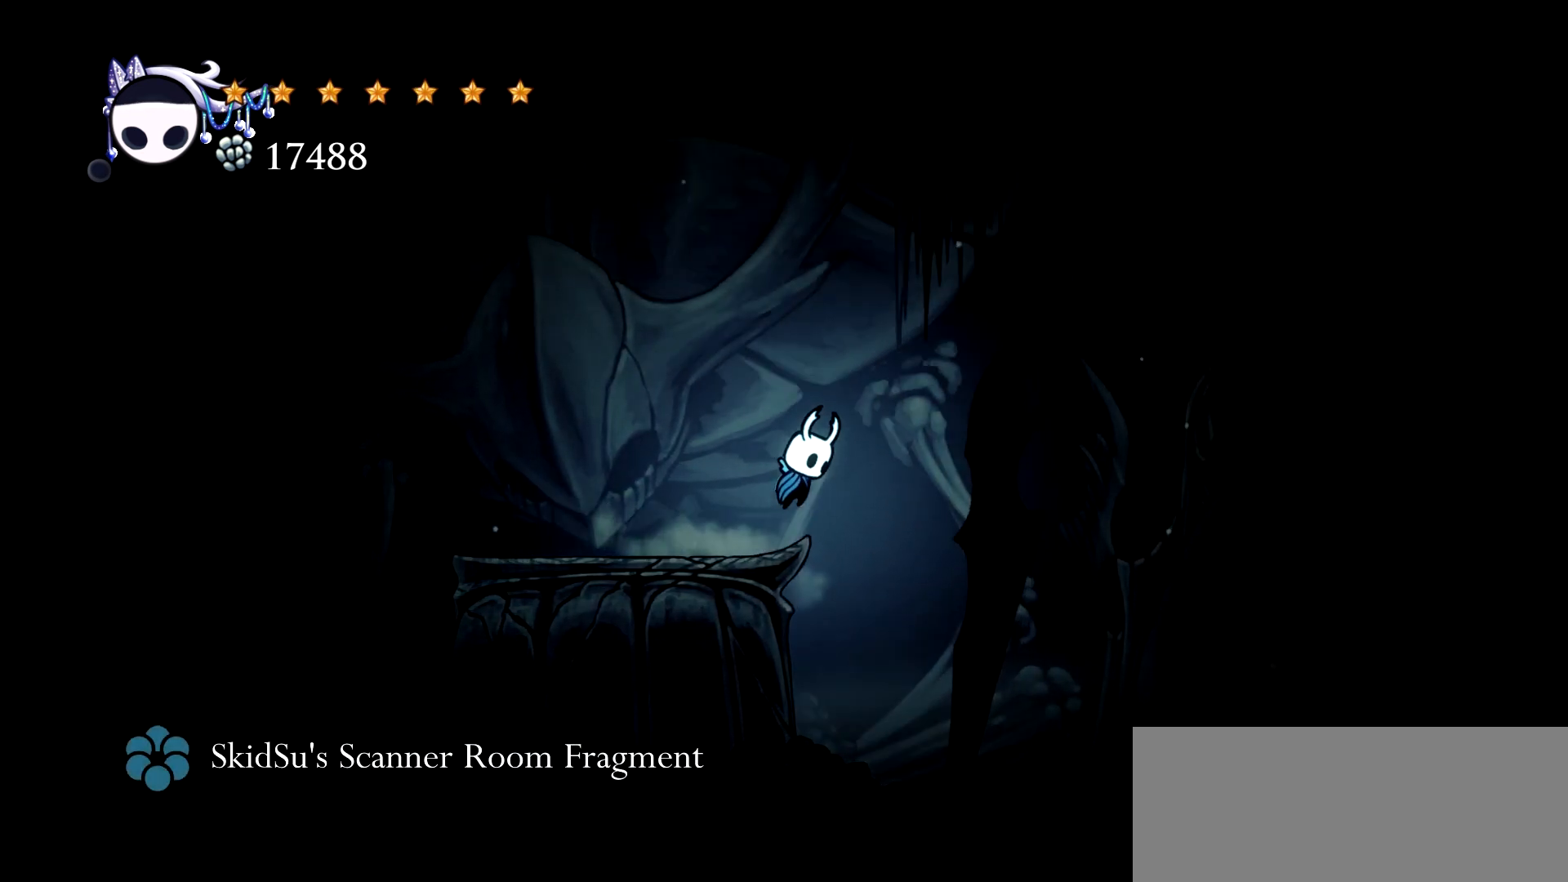
{"keys": ["right"], "events": [[100, "space", "up"], [250, "c", "down"], [333, "c", "up"]]}
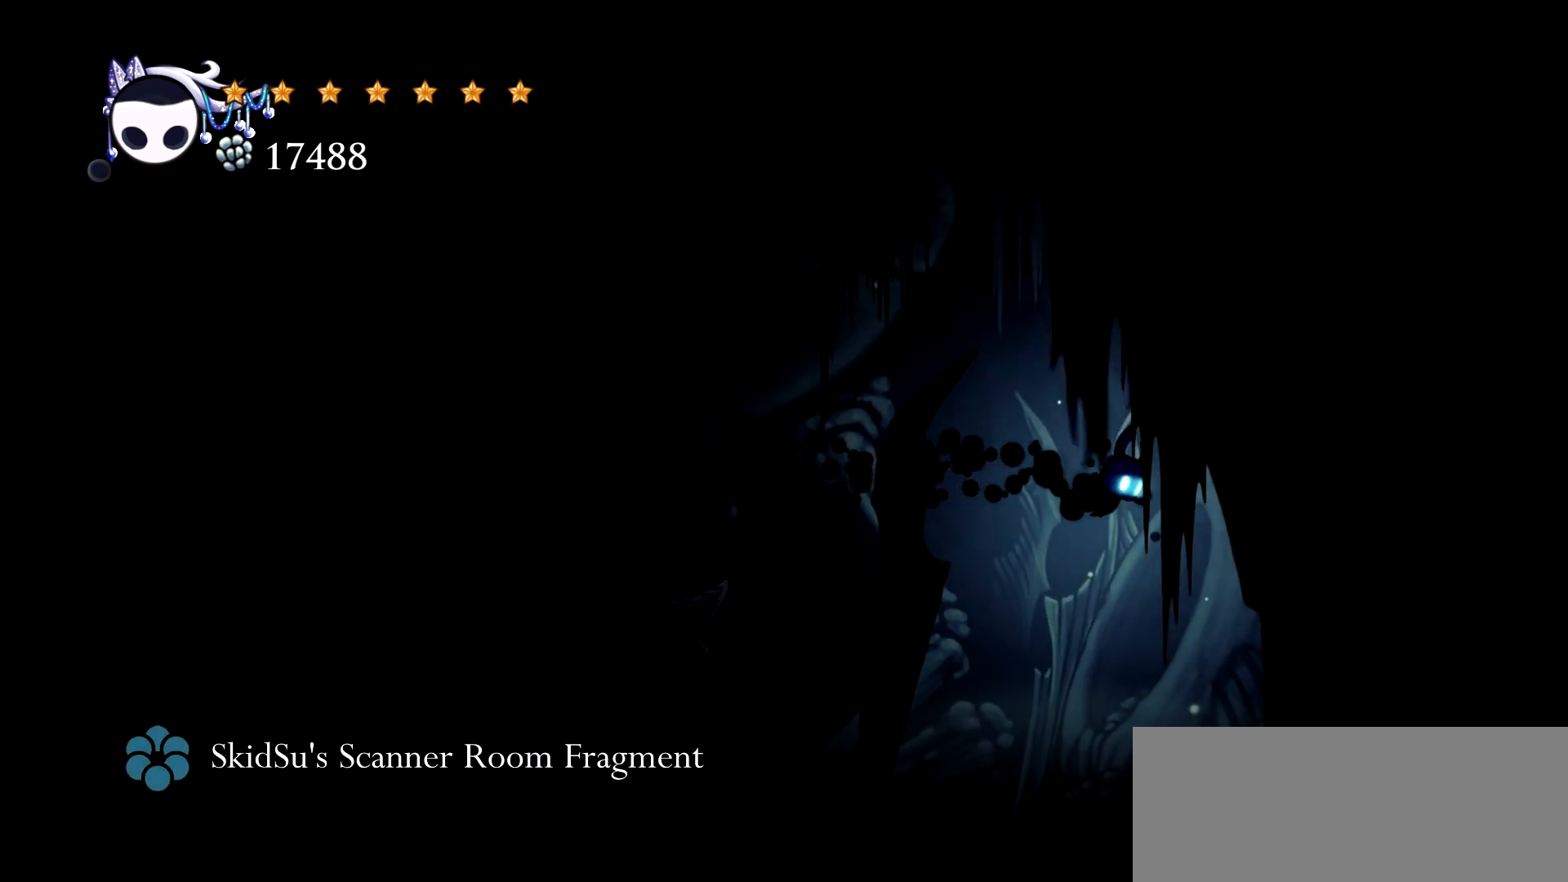
{"keys": ["right"], "events": [[400, "x", "down"], [500, "x", "up"]]}
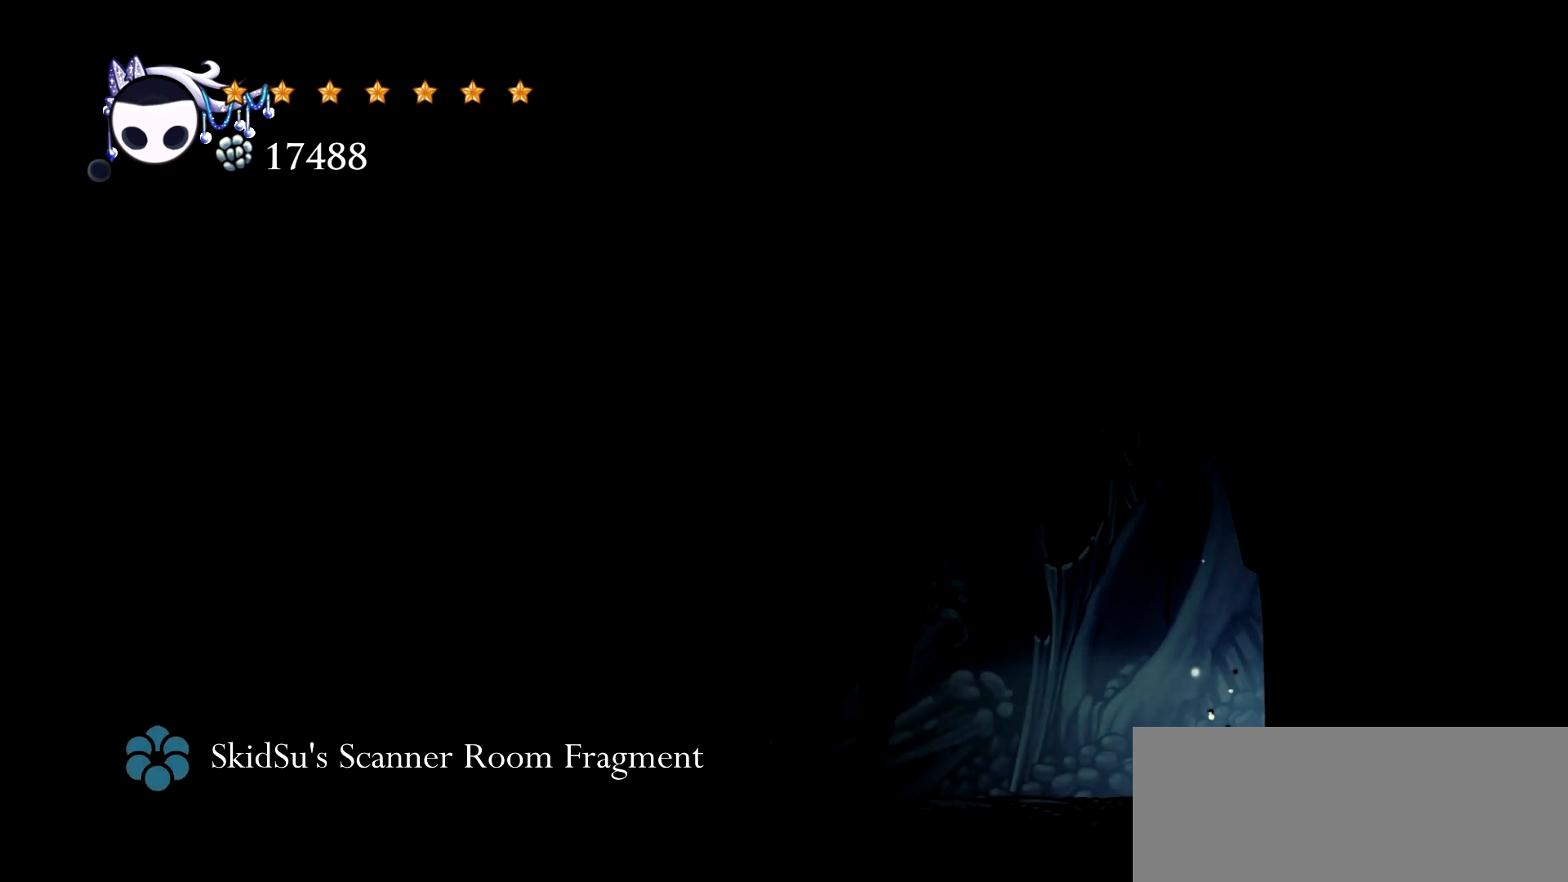
{"keys": ["left", "up", "x"]}
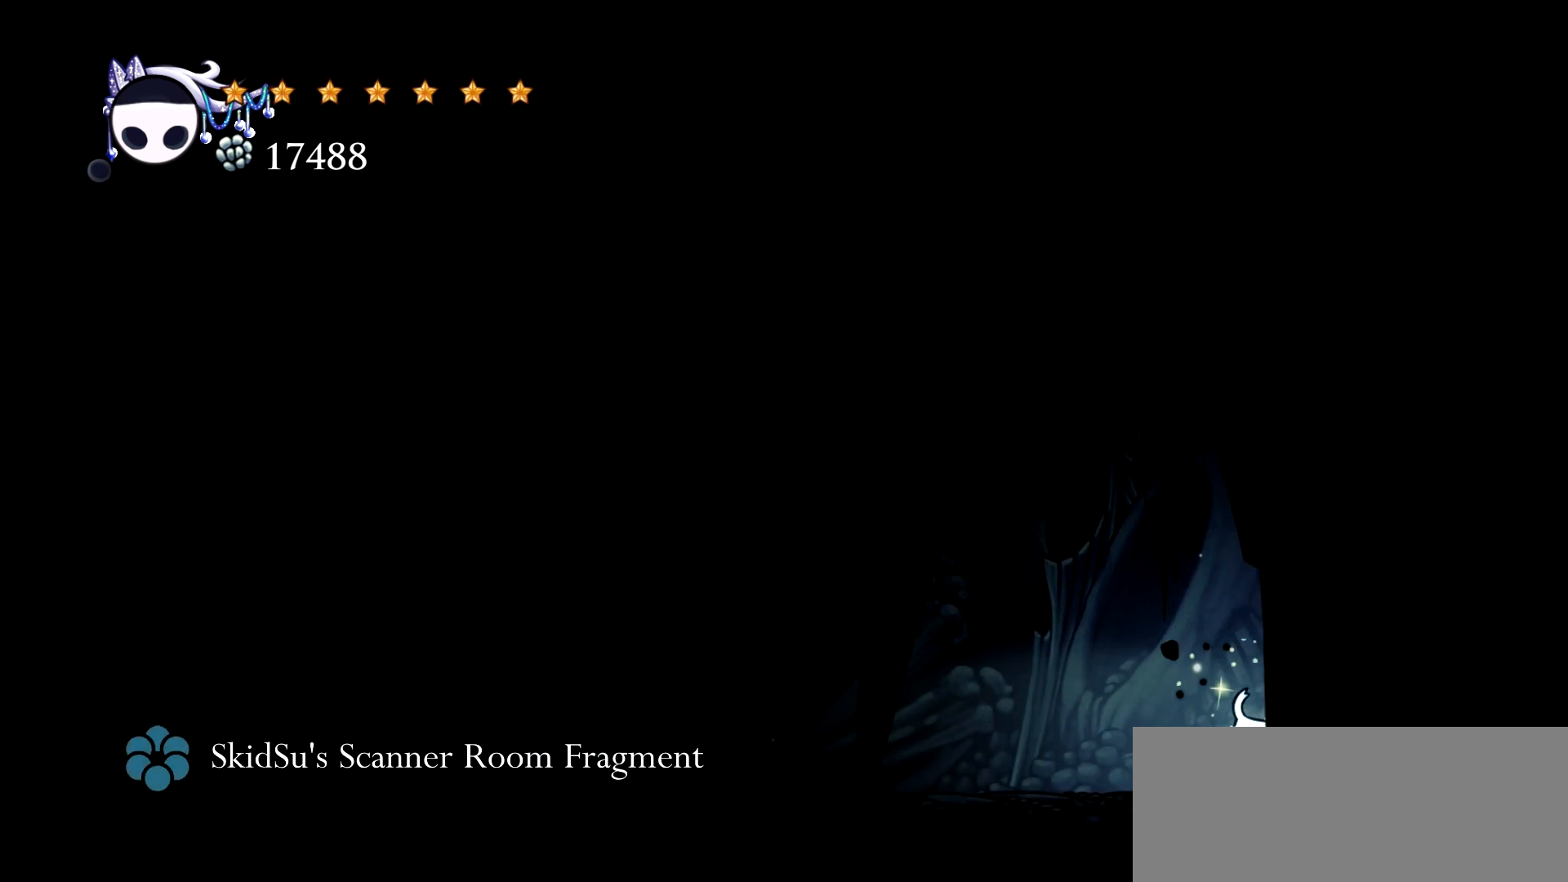
{"keys": ["left"], "events": [[67, "up", "up"], [67, "x", "up"]]}
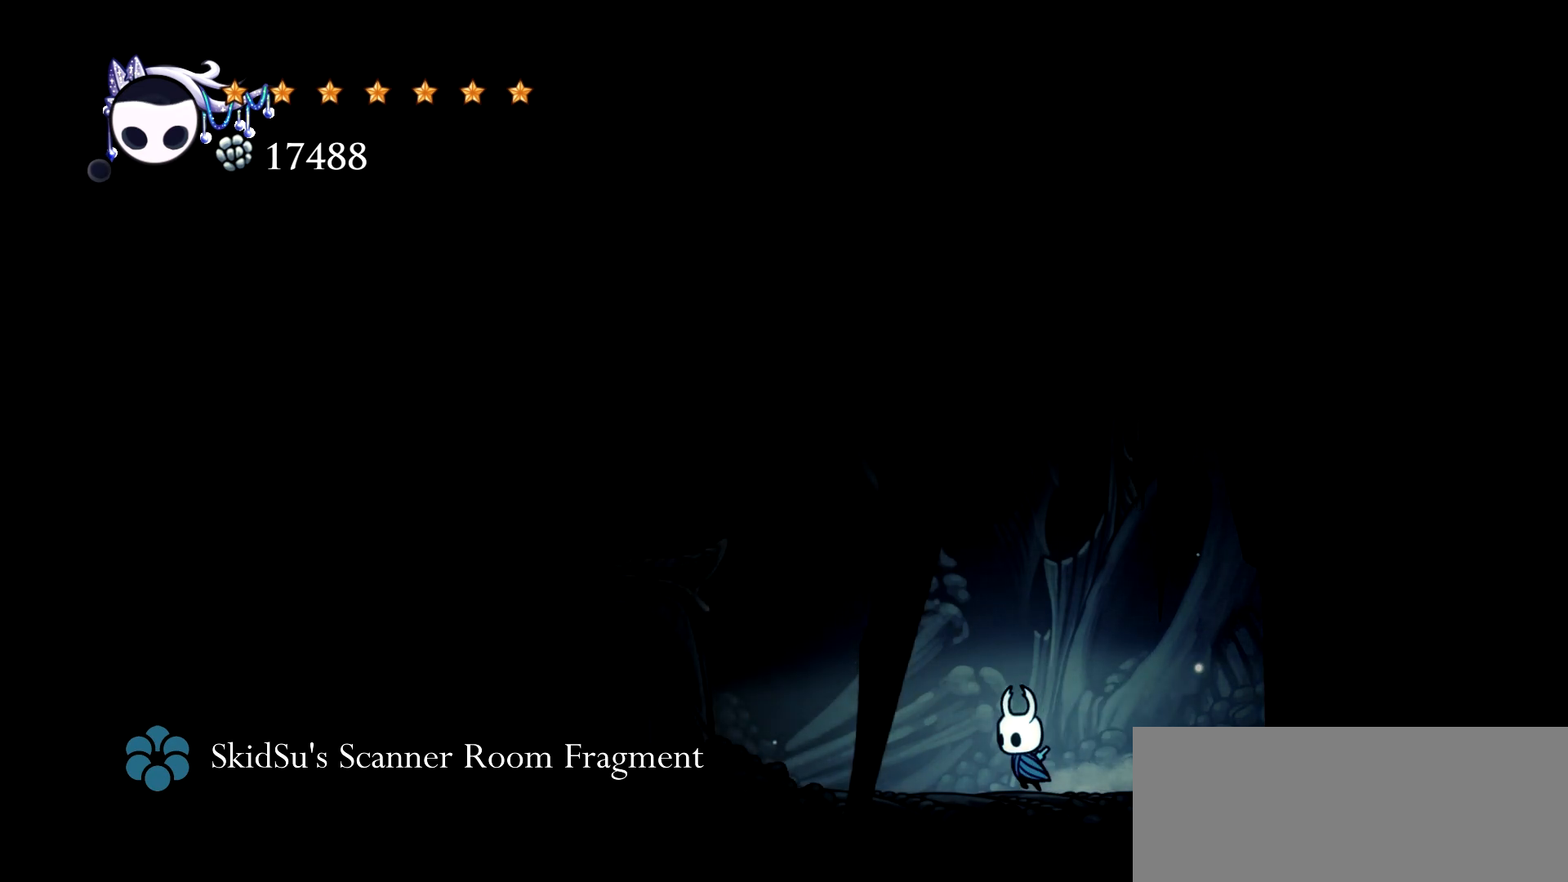
{"keys": ["c", "left", "space"], "events": [[117, "space", "down"], [500, "c", "down"]]}
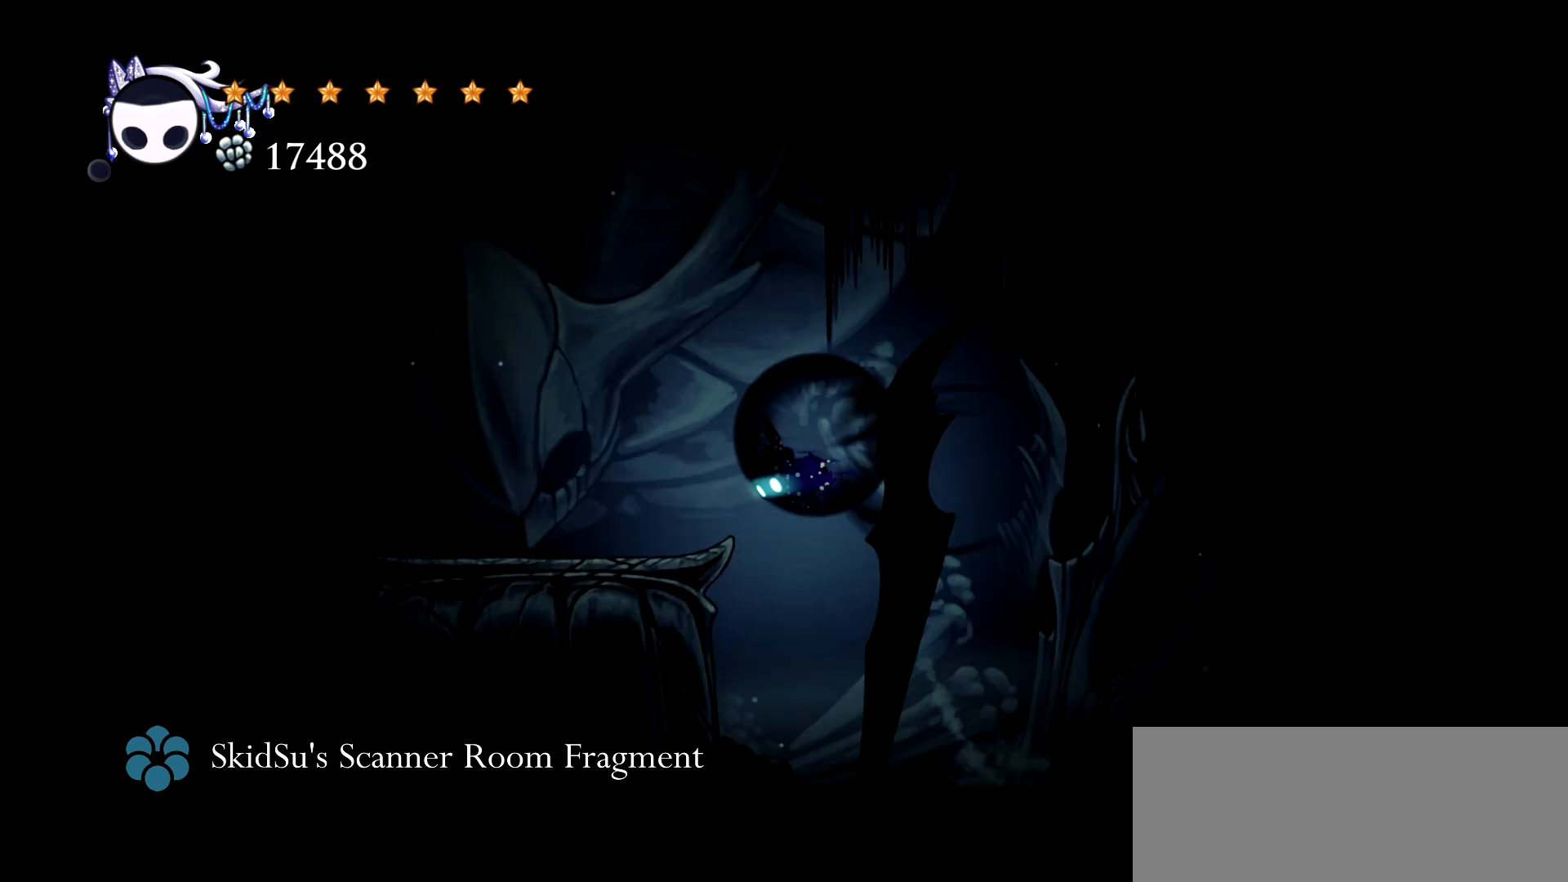
{"keys": ["left"], "events": [[133, "c", "up"], [183, "space", "up"]]}
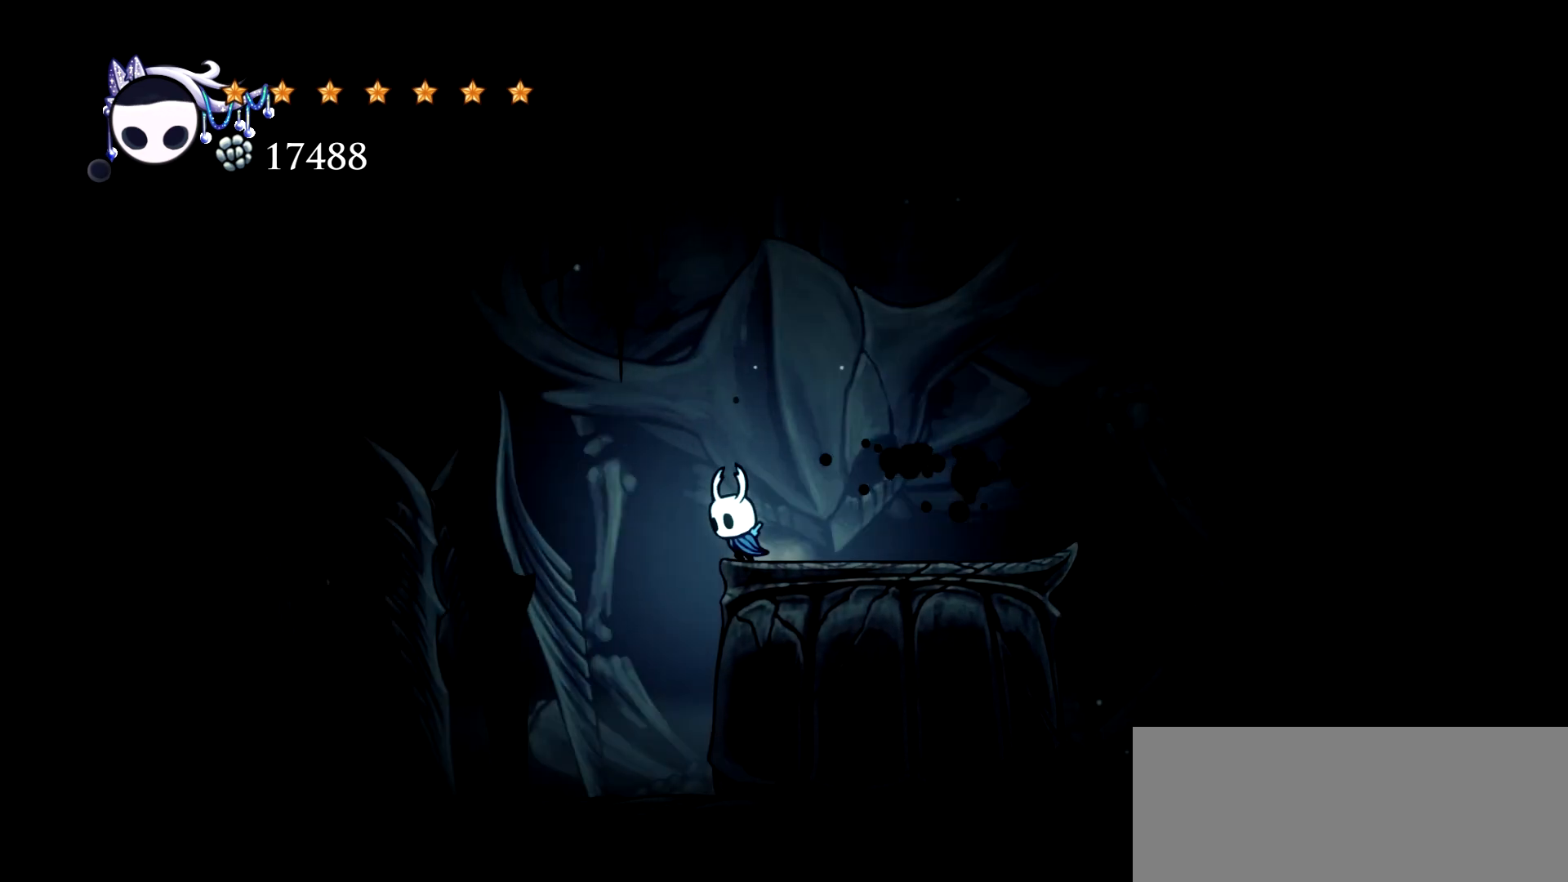
{"keys": ["left"], "events": []}